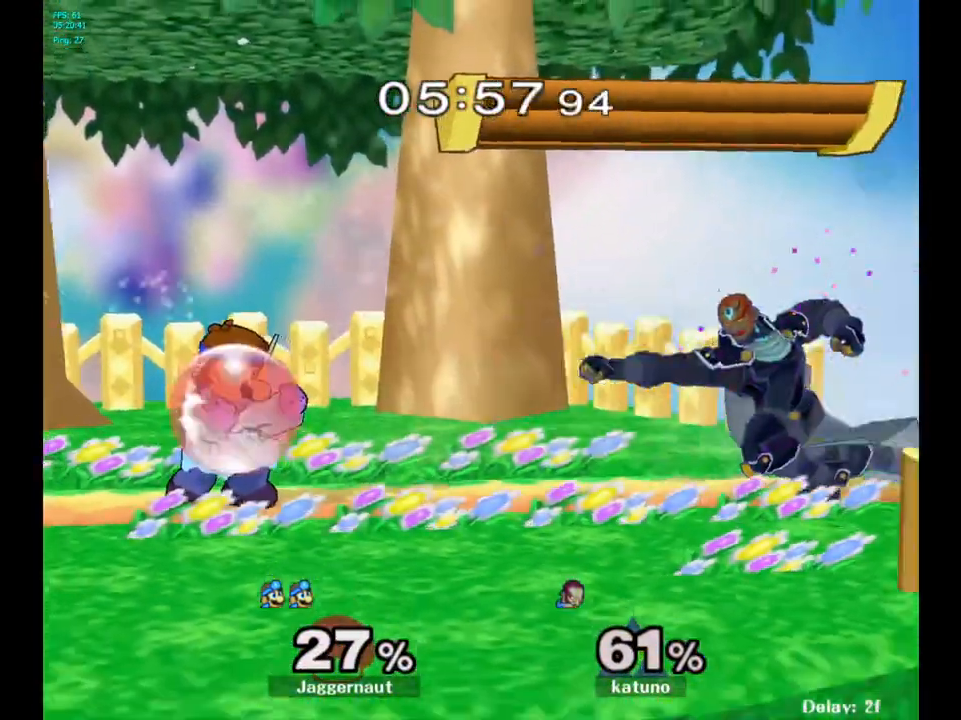
Gameplay with a controller (Nintendo layout); each line is a JSON object with the inputs held at the frame after it. "events" lists button and stick changes between this image and that frame as [ms after this image, input, new state], when the widget could be followed in between. Not read: L3 R3.
{"buttons": [], "left_stick": "center", "right_stick": "center", "events": [[33, "Y", "down"], [33, "left_stick", "right"], [83, "Y", "up"], [467, "left_stick", "center"]]}
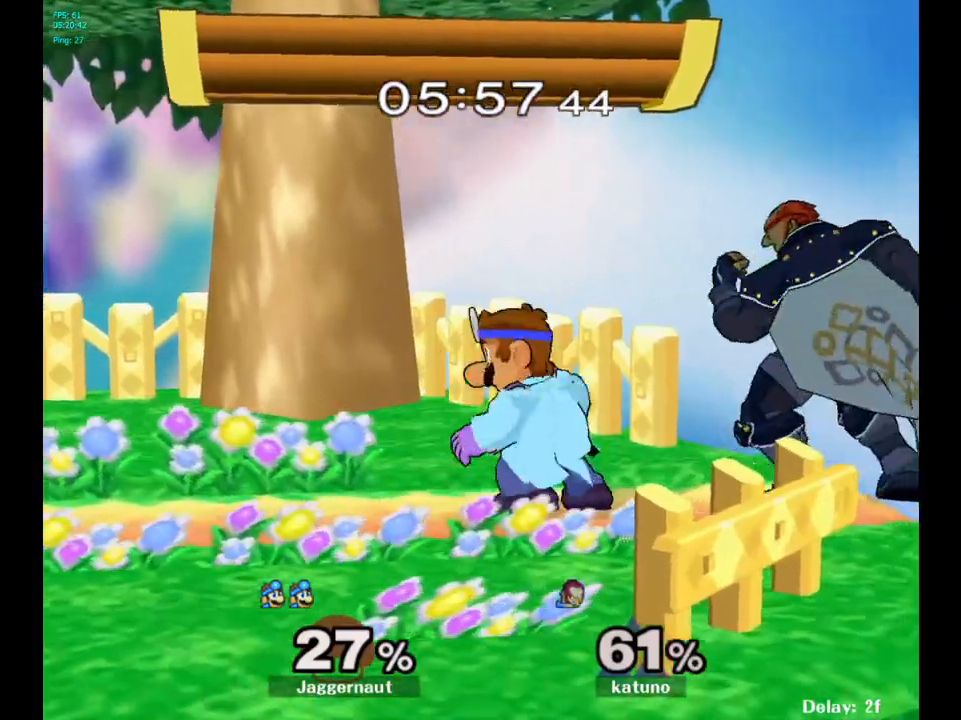
{"buttons": ["Y"], "left_stick": "right", "right_stick": "center", "events": [[100, "left_stick", "left"], [283, "Y", "down"], [333, "left_stick", "right"]]}
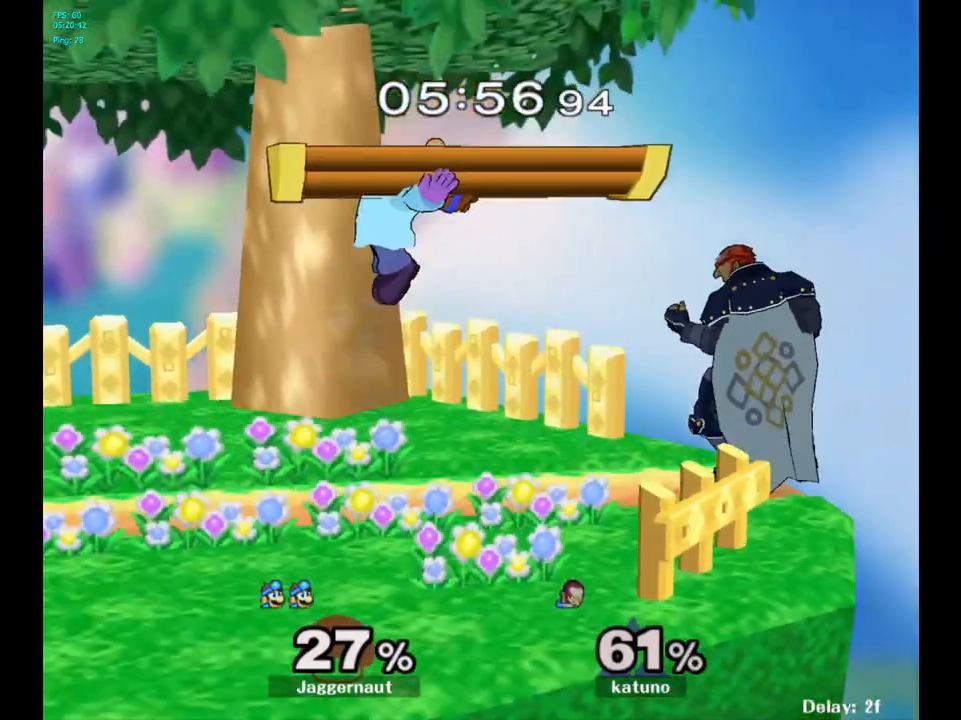
{"buttons": [], "left_stick": "left", "right_stick": "center", "events": [[17, "Y", "up"], [117, "left_stick", "center"], [350, "left_stick", "down-left"], [500, "left_stick", "left"]]}
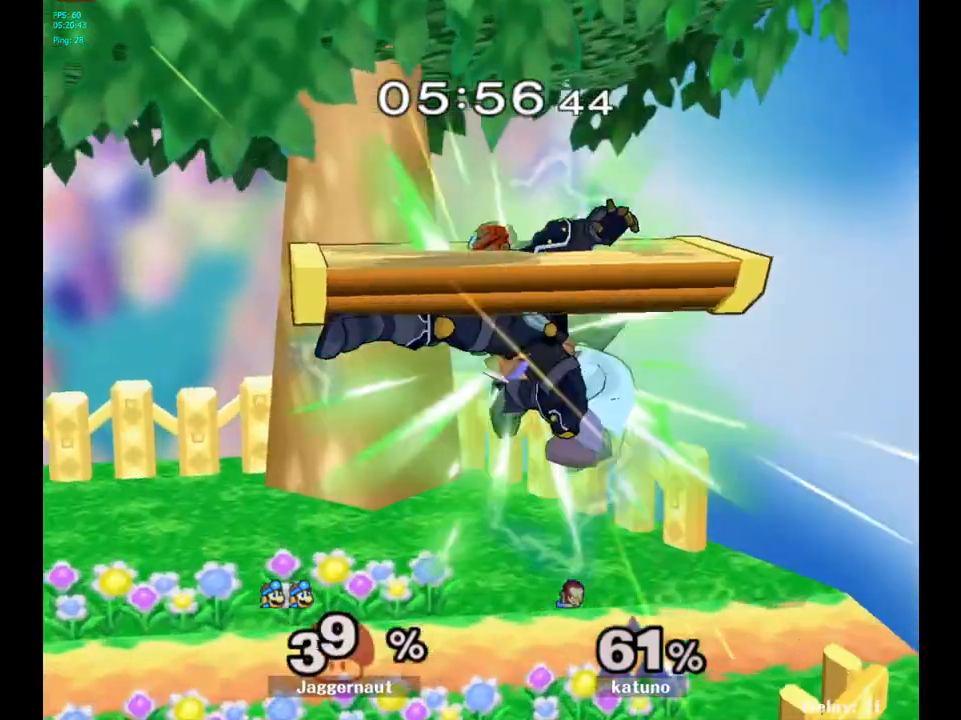
{"buttons": [], "left_stick": "center", "right_stick": "center", "events": [[133, "R1", "down"], [350, "R1", "up"], [450, "left_stick", "center"]]}
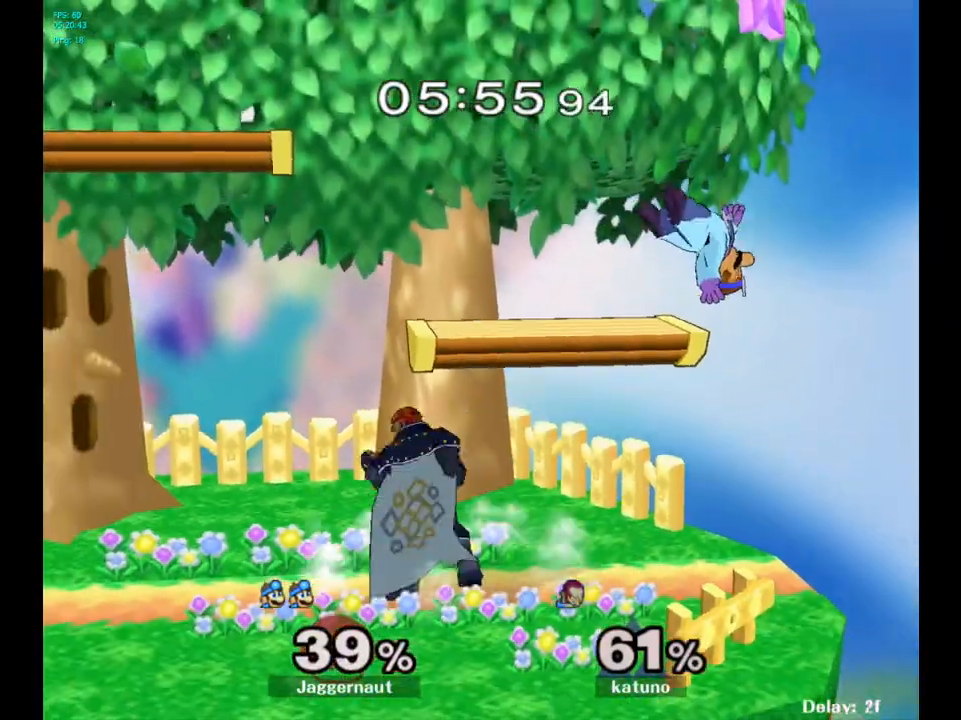
{"buttons": [], "left_stick": "left", "right_stick": "center", "events": [[217, "Y", "down"], [300, "left_stick", "left"], [400, "Y", "up"]]}
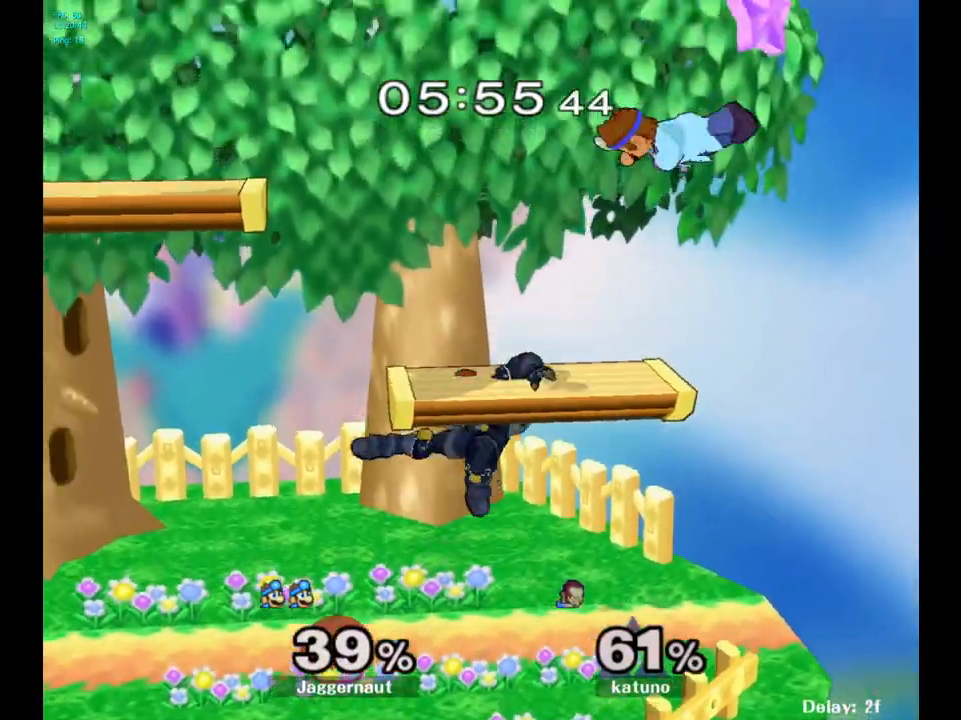
{"buttons": [], "left_stick": "left", "right_stick": "center", "events": [[50, "left_stick", "up-left"], [233, "left_stick", "down-left"], [417, "left_stick", "left"]]}
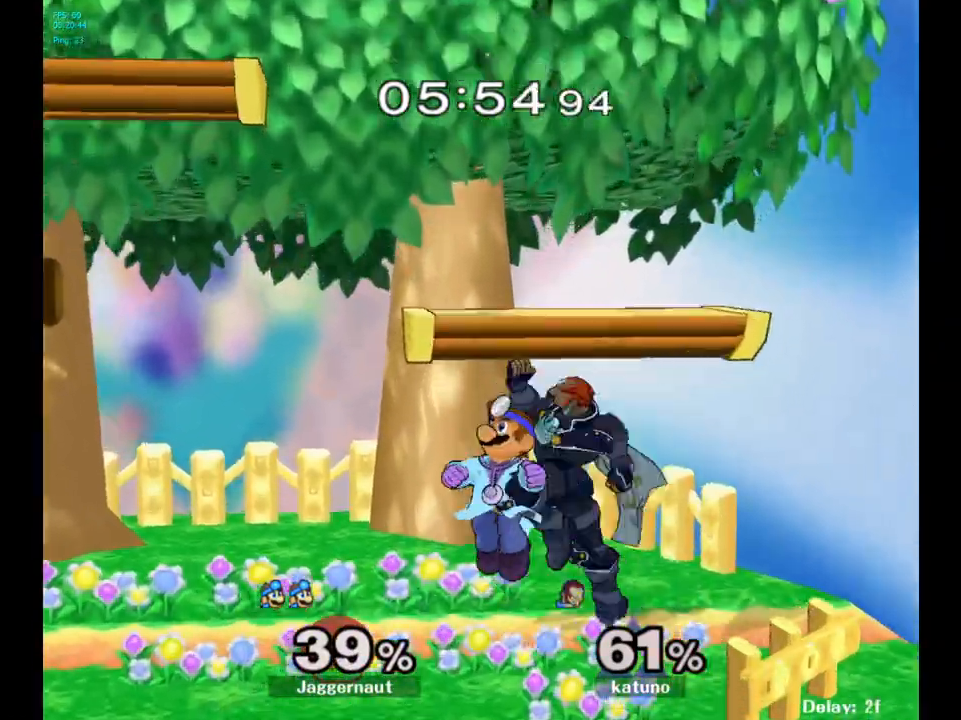
{"buttons": [], "left_stick": "right", "right_stick": "center", "events": [[183, "left_stick", "center"], [233, "left_stick", "left"], [483, "left_stick", "right"]]}
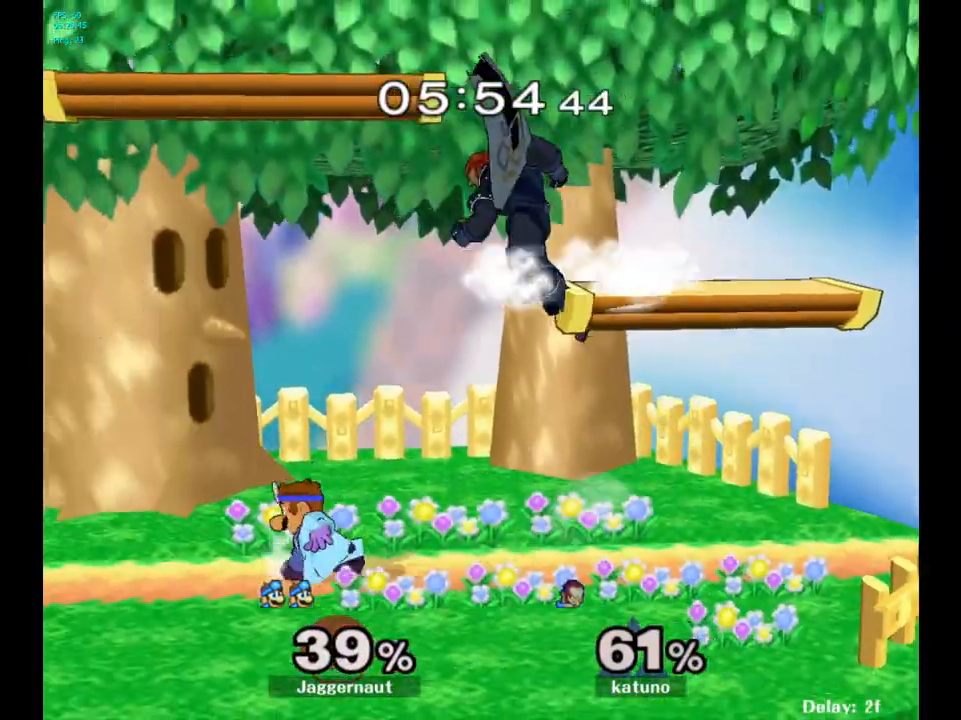
{"buttons": [], "left_stick": "right", "right_stick": "center", "events": [[17, "Y", "down"], [67, "A", "down"], [150, "Y", "up"], [183, "left_stick", "up-left"], [200, "A", "up"], [400, "left_stick", "right"]]}
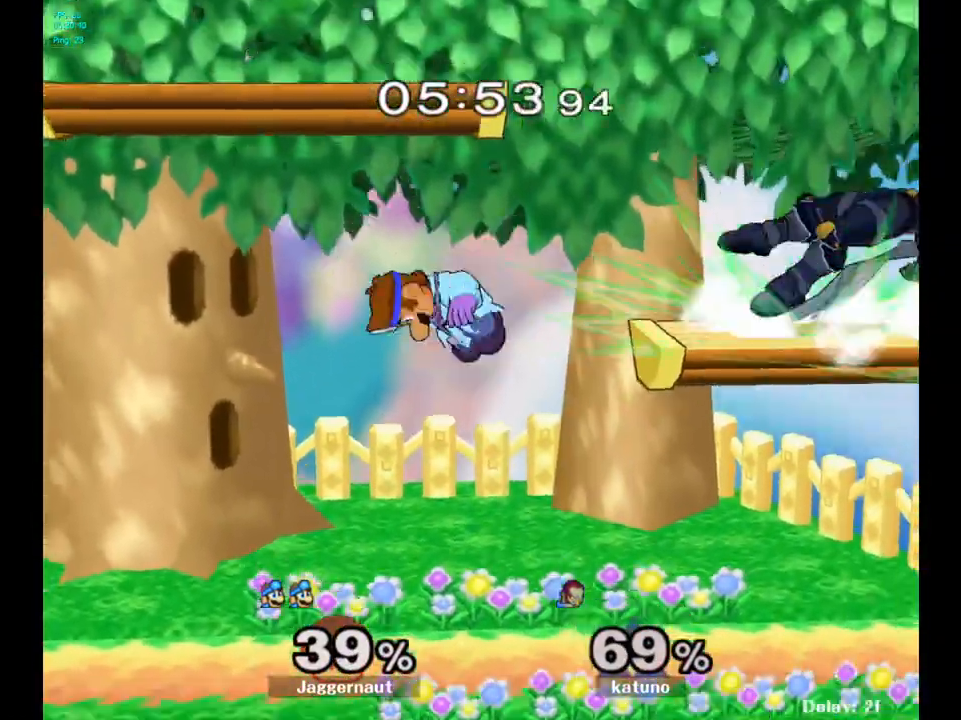
{"buttons": [], "left_stick": "center", "right_stick": "center", "events": [[483, "left_stick", "center"]]}
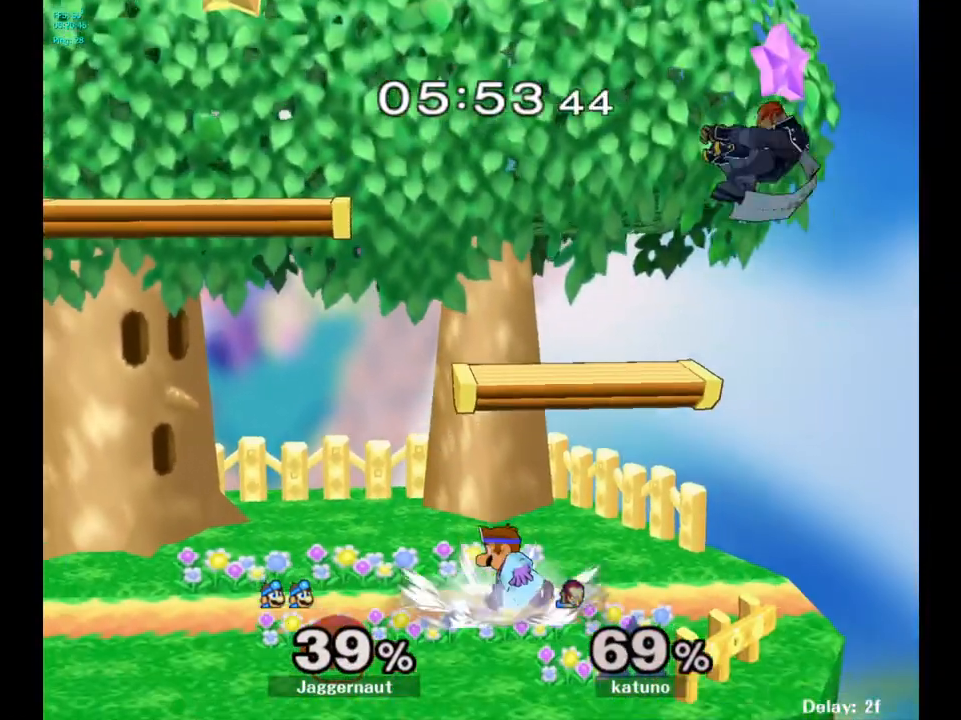
{"buttons": ["Y"], "left_stick": "up", "right_stick": "center", "events": [[417, "Y", "down"], [433, "left_stick", "up"]]}
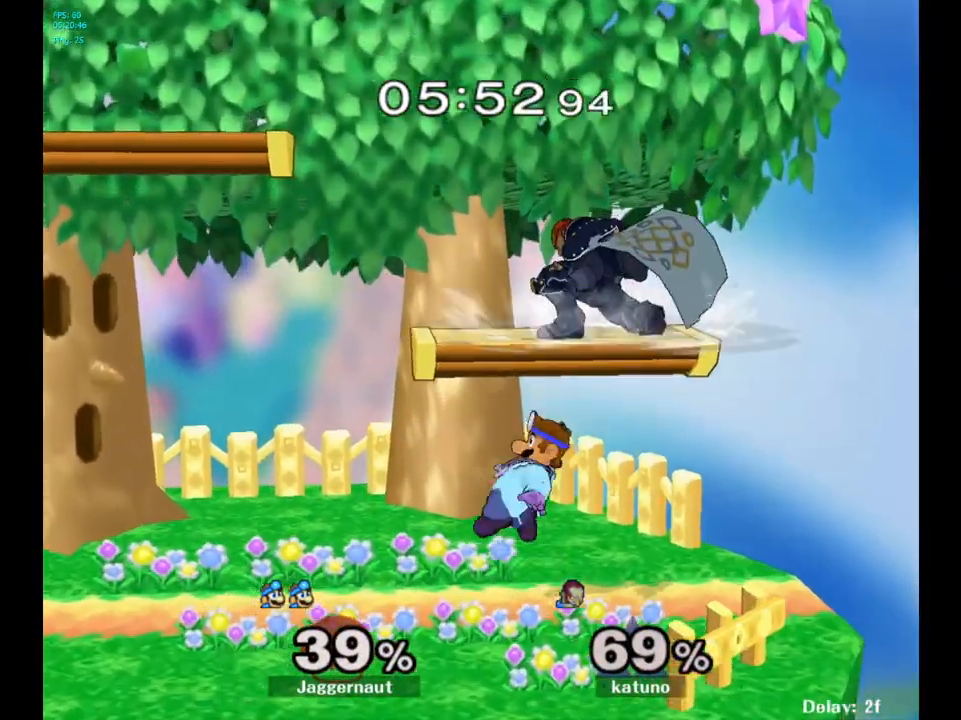
{"buttons": [], "left_stick": "up-left", "right_stick": "center", "events": [[33, "A", "down"], [67, "Y", "up"], [150, "left_stick", "up-left"], [200, "A", "up"]]}
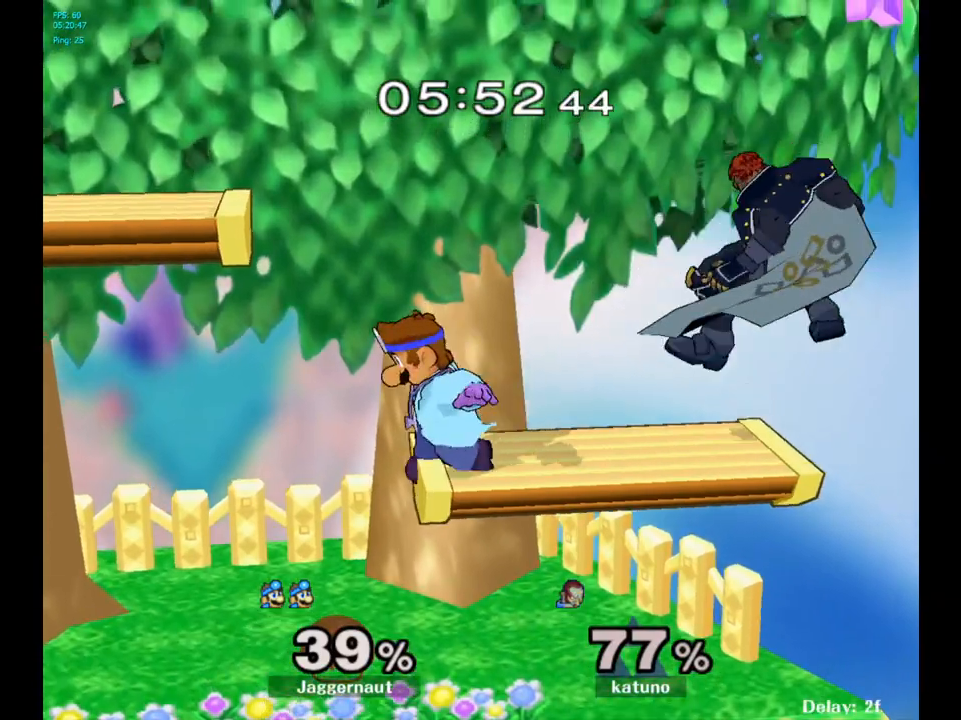
{"buttons": ["Y"], "left_stick": "right", "right_stick": "center", "events": [[100, "left_stick", "center"], [300, "left_stick", "right"], [317, "Y", "down"]]}
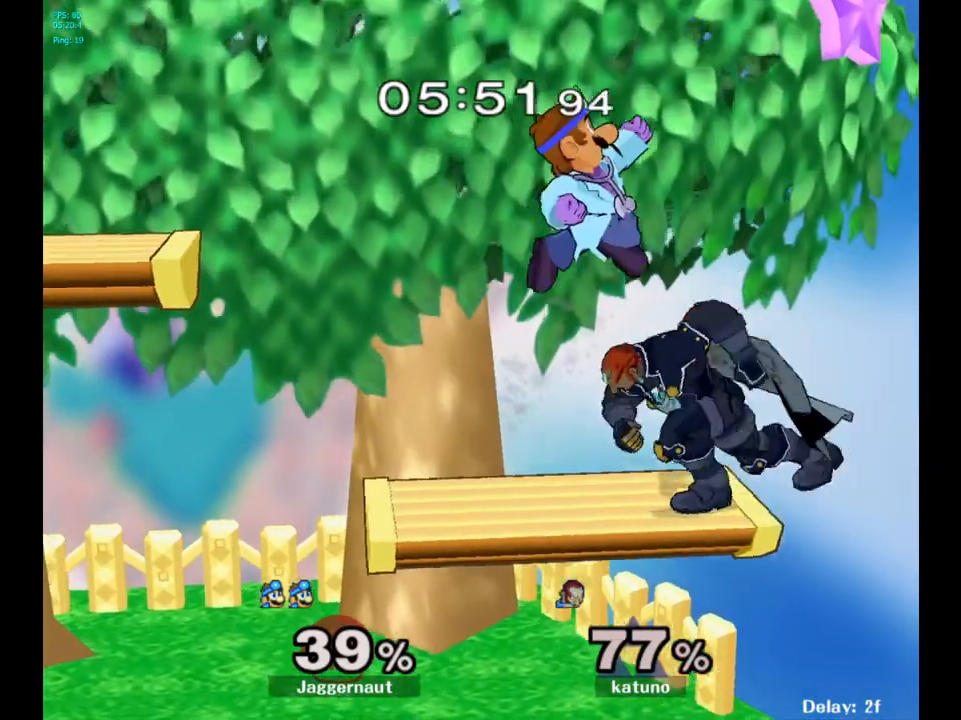
{"buttons": [], "left_stick": "left", "right_stick": "center", "events": [[50, "Y", "up"], [50, "left_stick", "left"]]}
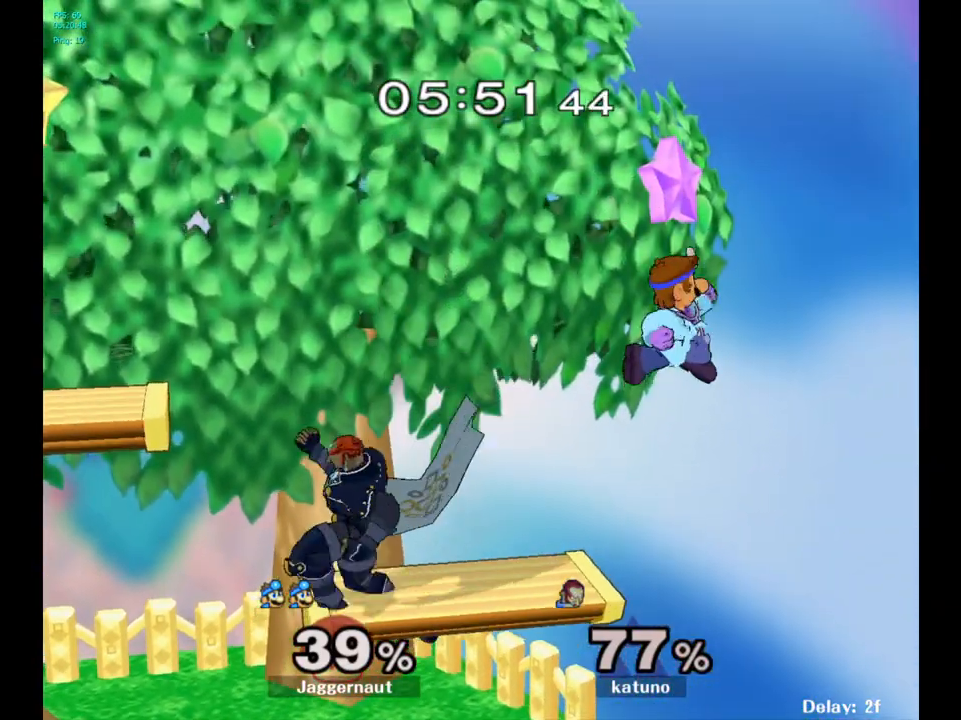
{"buttons": [], "left_stick": "center", "right_stick": "center", "events": [[150, "Y", "down"], [317, "Y", "up"], [483, "left_stick", "center"]]}
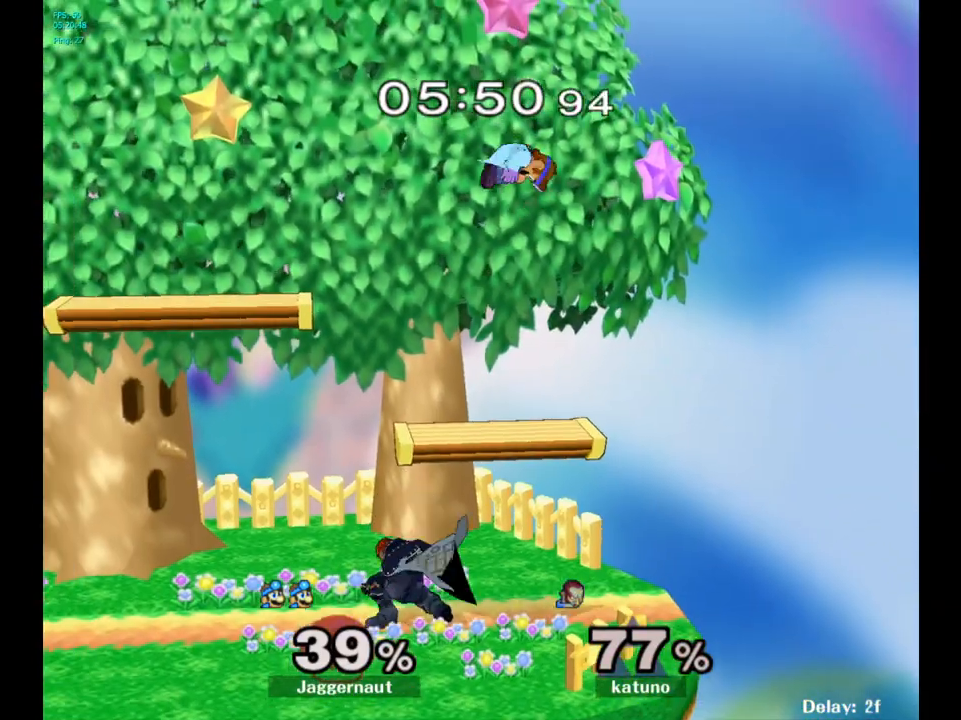
{"buttons": [], "left_stick": "left", "right_stick": "center", "events": [[117, "A", "down"], [250, "left_stick", "left"], [283, "A", "up"]]}
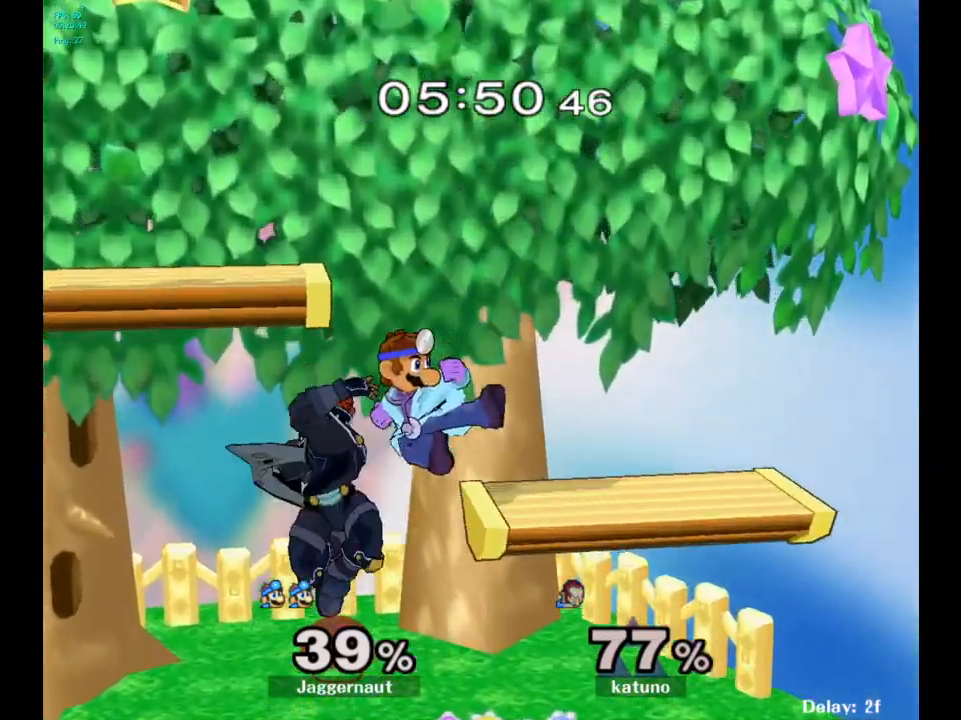
{"buttons": ["R1"], "left_stick": "left", "right_stick": "center", "events": [[417, "R1", "down"]]}
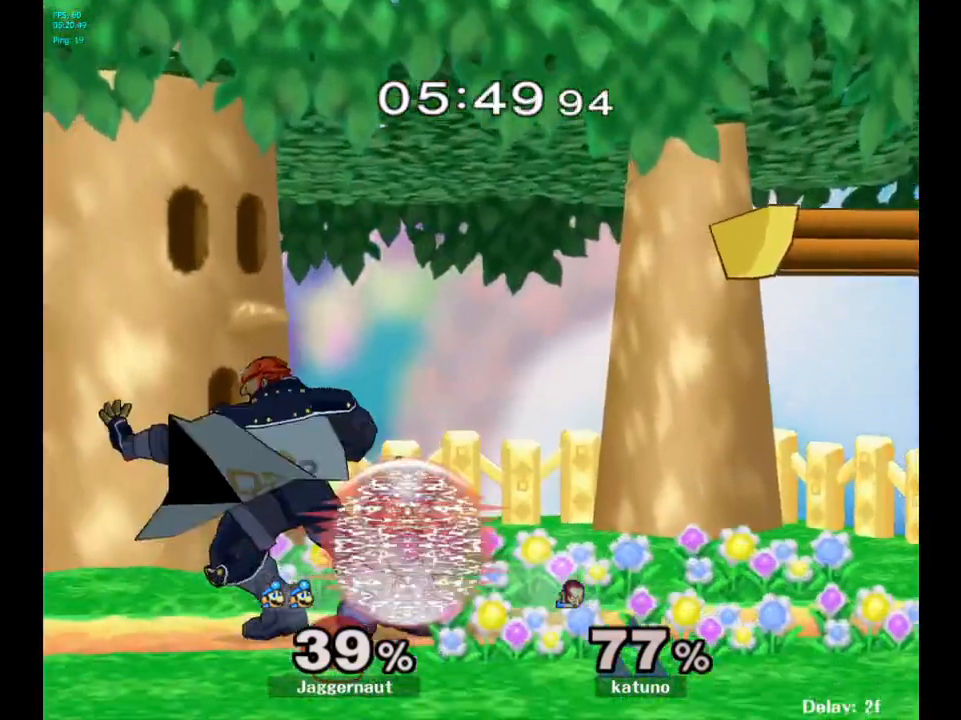
{"buttons": ["R1"], "left_stick": "center", "right_stick": "center", "events": [[100, "left_stick", "center"]]}
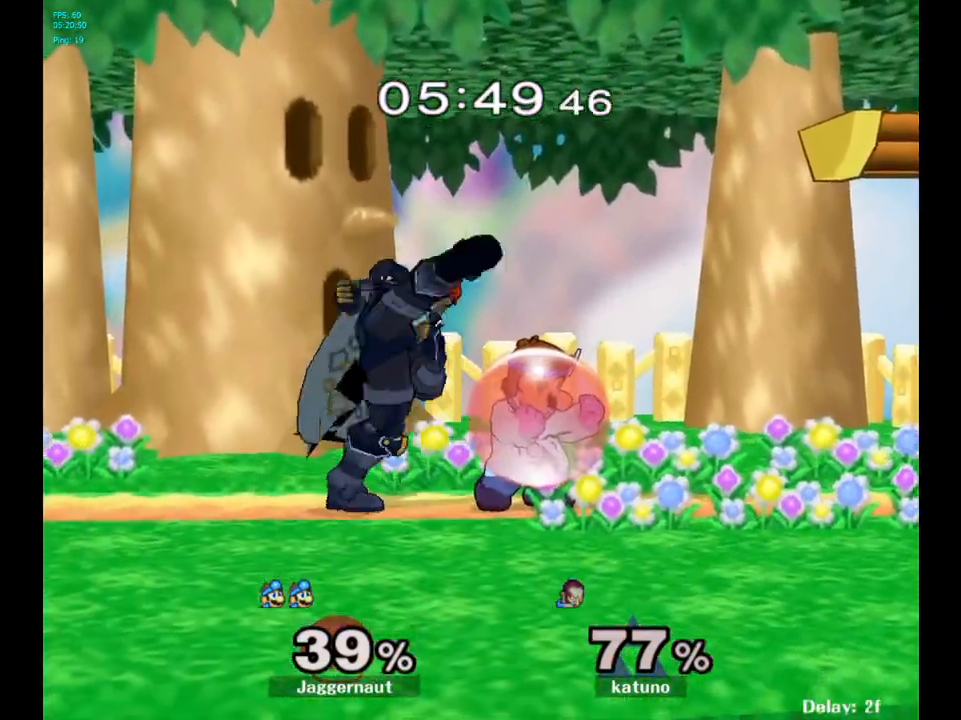
{"buttons": ["Y", "R1"], "left_stick": "center", "right_stick": "center", "events": [[450, "Y", "down"]]}
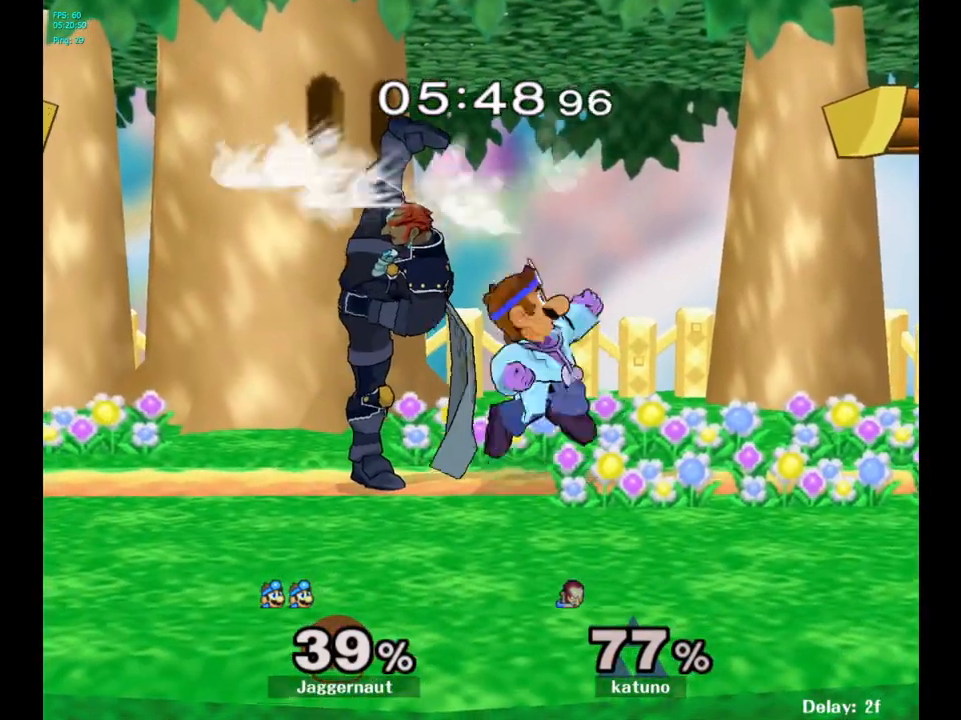
{"buttons": [], "left_stick": "center", "right_stick": "center", "events": [[133, "left_stick", "left"], [167, "R1", "up"], [167, "Y", "up"], [333, "A", "down"], [333, "left_stick", "center"], [467, "A", "up"]]}
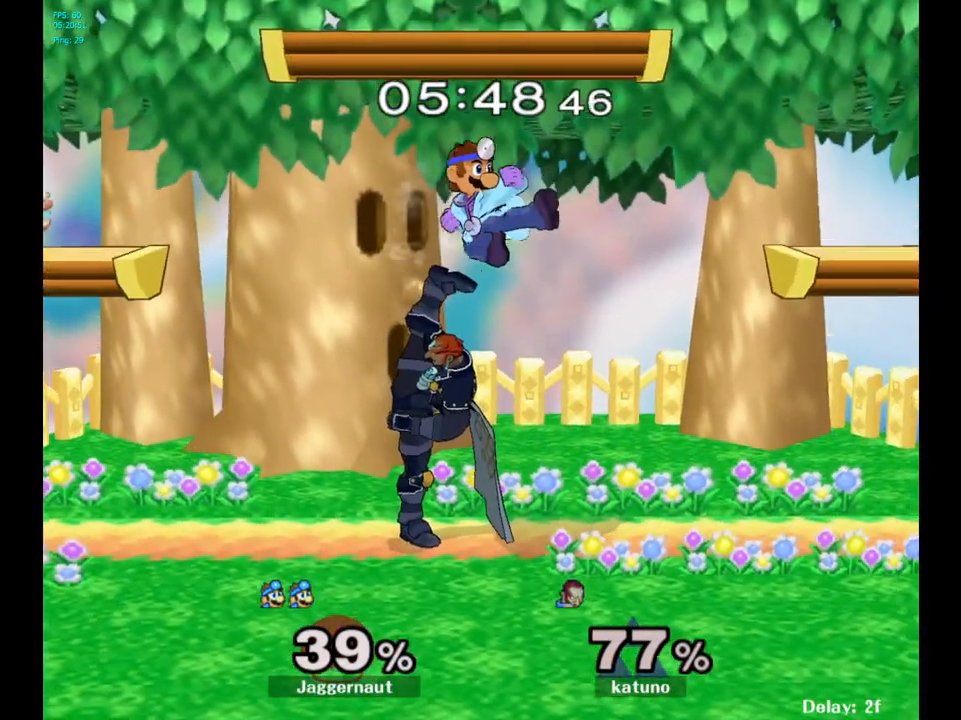
{"buttons": [], "left_stick": "left", "right_stick": "center", "events": [[433, "left_stick", "left"]]}
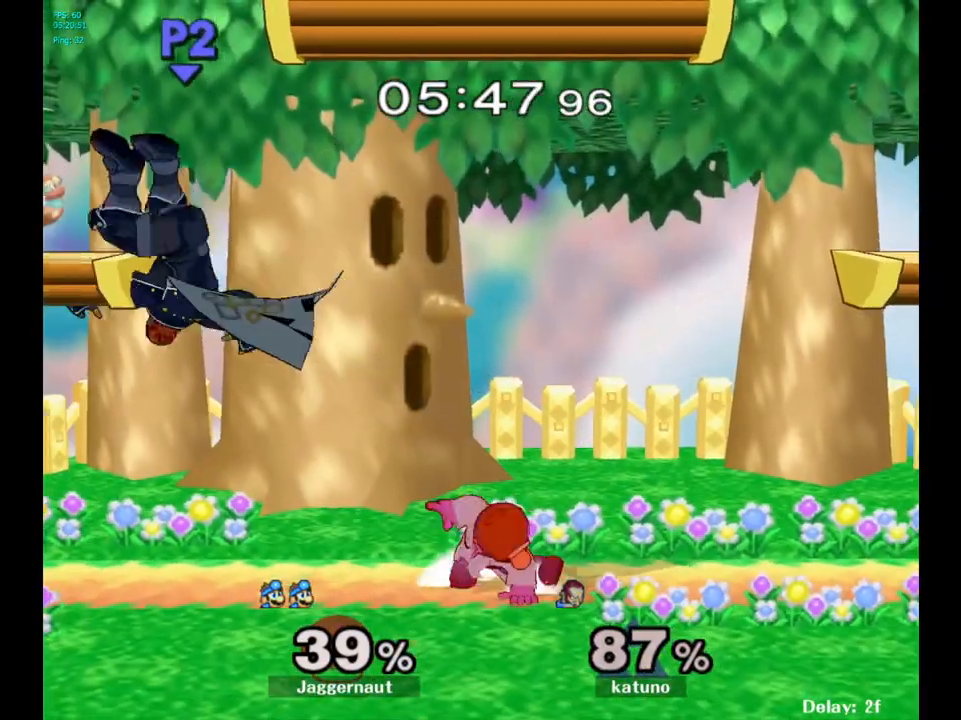
{"buttons": [], "left_stick": "left", "right_stick": "center", "events": [[183, "left_stick", "center"], [317, "left_stick", "left"]]}
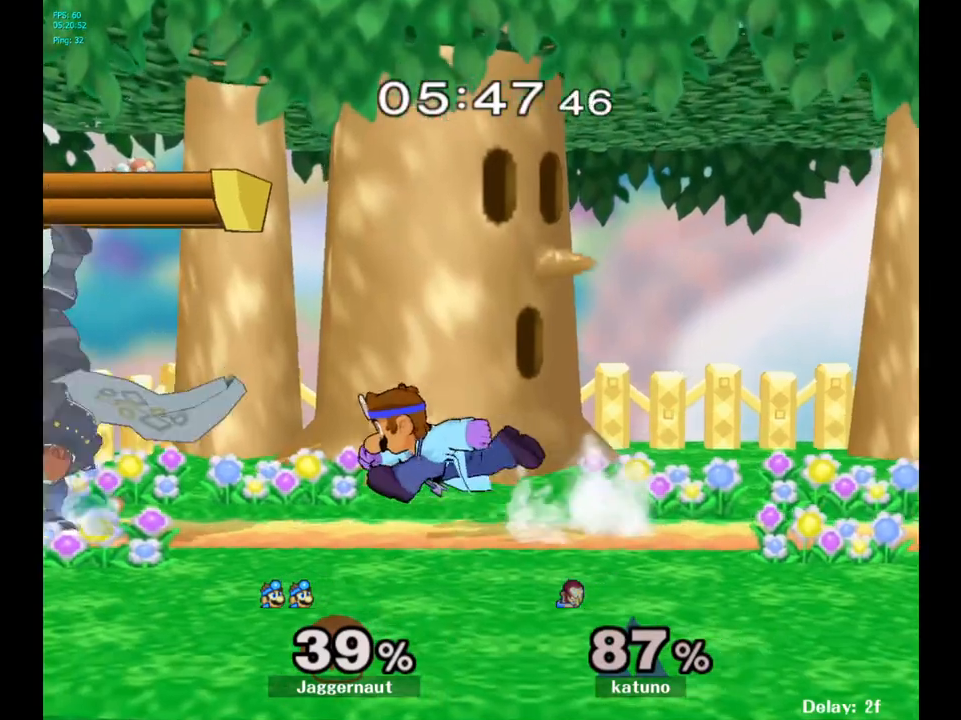
{"buttons": [], "left_stick": "center", "right_stick": "center", "events": [[183, "left_stick", "center"]]}
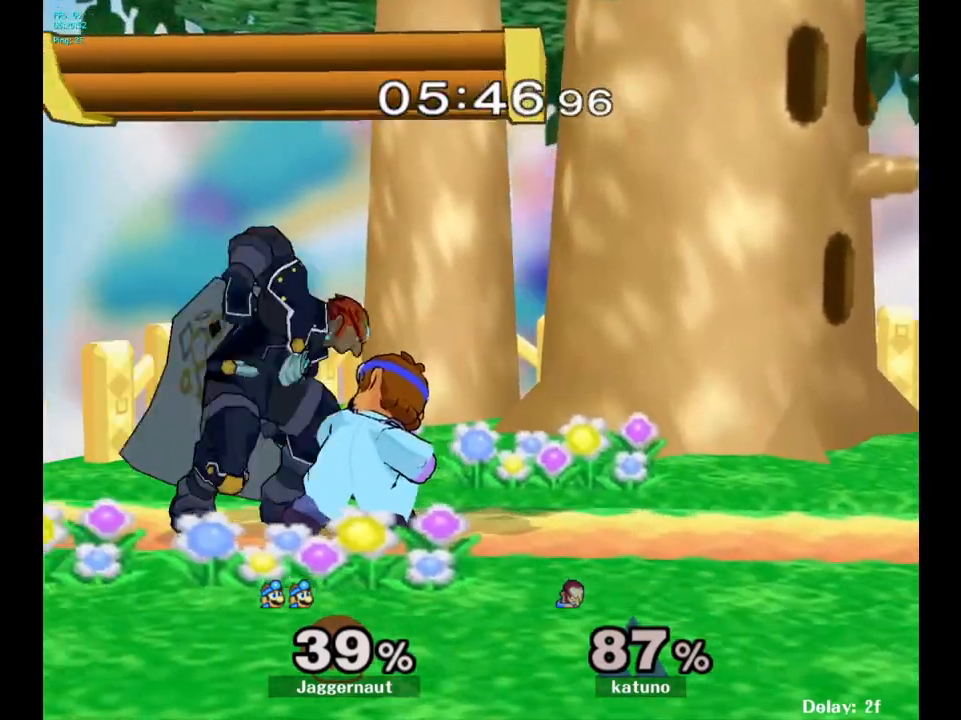
{"buttons": ["A"], "left_stick": "center", "right_stick": "center", "events": [[33, "A", "down"], [117, "A", "up"], [367, "A", "down"]]}
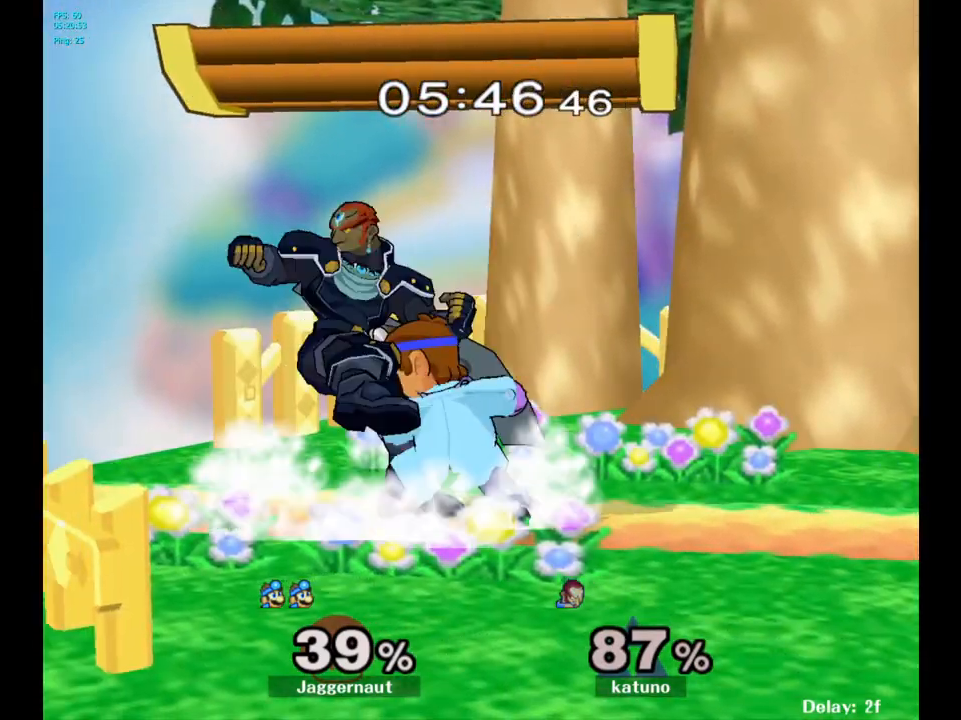
{"buttons": ["Z"], "left_stick": "center", "right_stick": "center", "events": [[17, "A", "up"], [400, "Z", "down"]]}
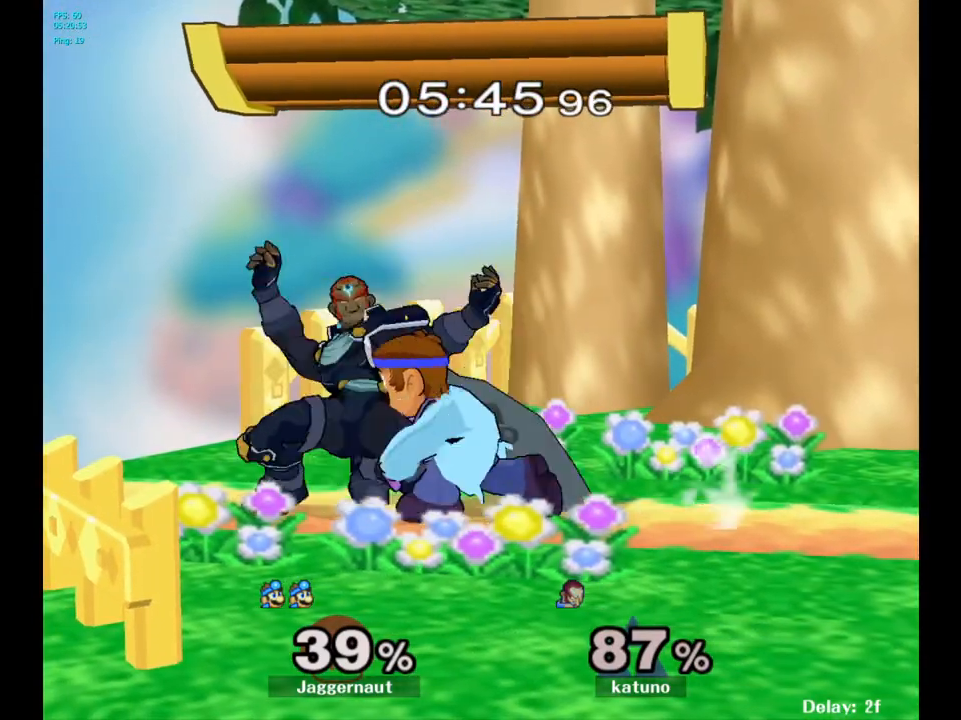
{"buttons": [], "left_stick": "center", "right_stick": "center", "events": [[17, "Z", "up"], [100, "left_stick", "down"], [250, "left_stick", "center"]]}
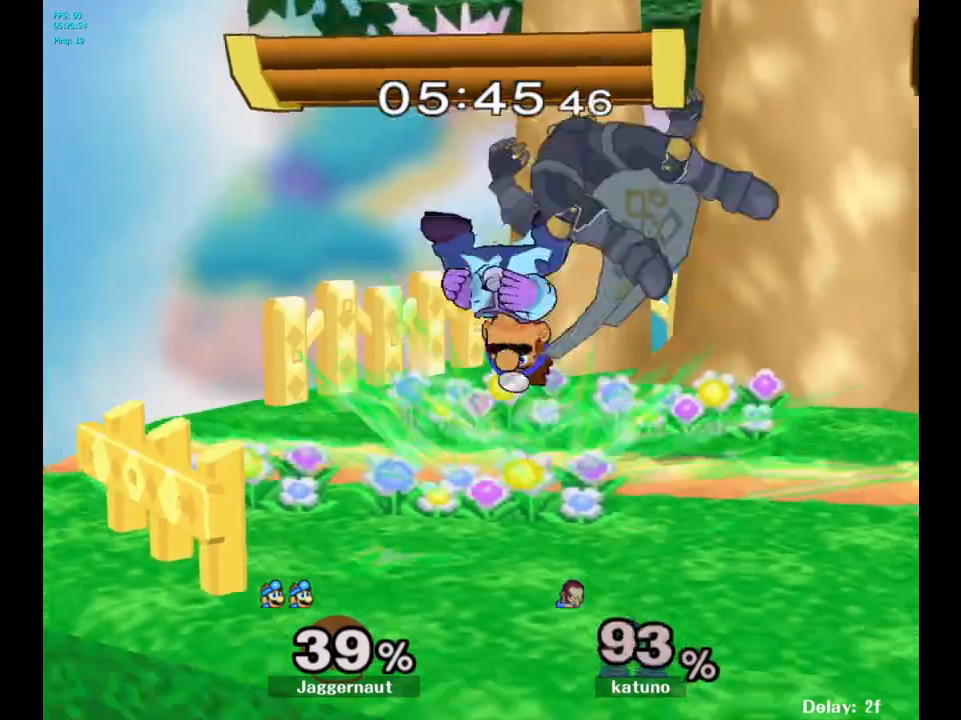
{"buttons": ["Y"], "left_stick": "right", "right_stick": "center", "events": [[417, "left_stick", "right"], [467, "Y", "down"]]}
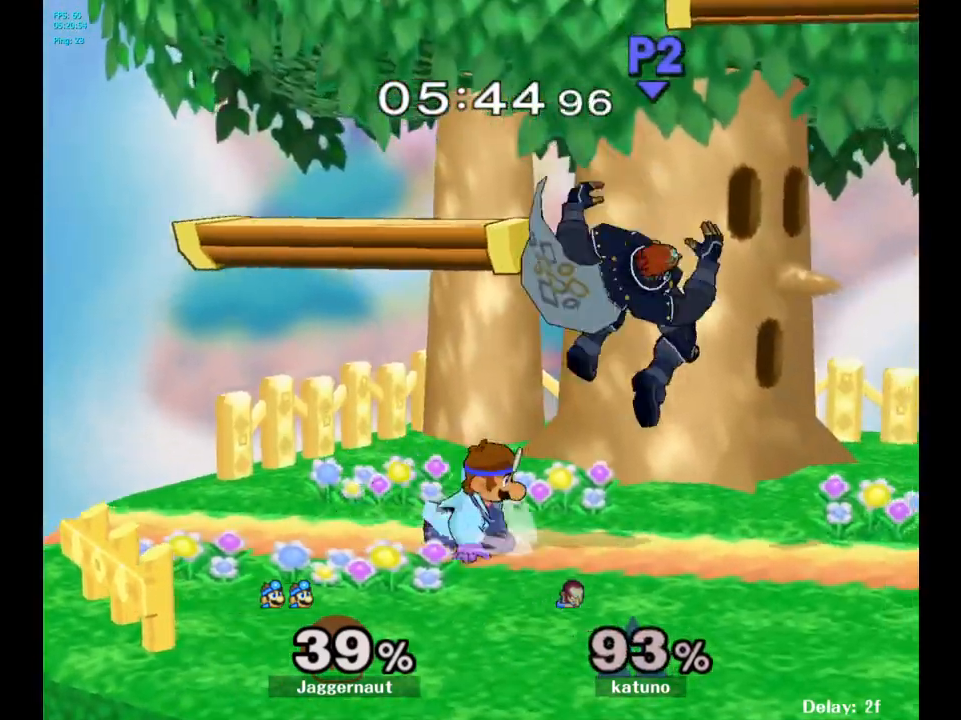
{"buttons": [], "left_stick": "center", "right_stick": "center", "events": [[100, "A", "down"], [133, "Y", "up"], [217, "left_stick", "up-left"], [267, "A", "up"], [267, "left_stick", "left"], [500, "left_stick", "center"]]}
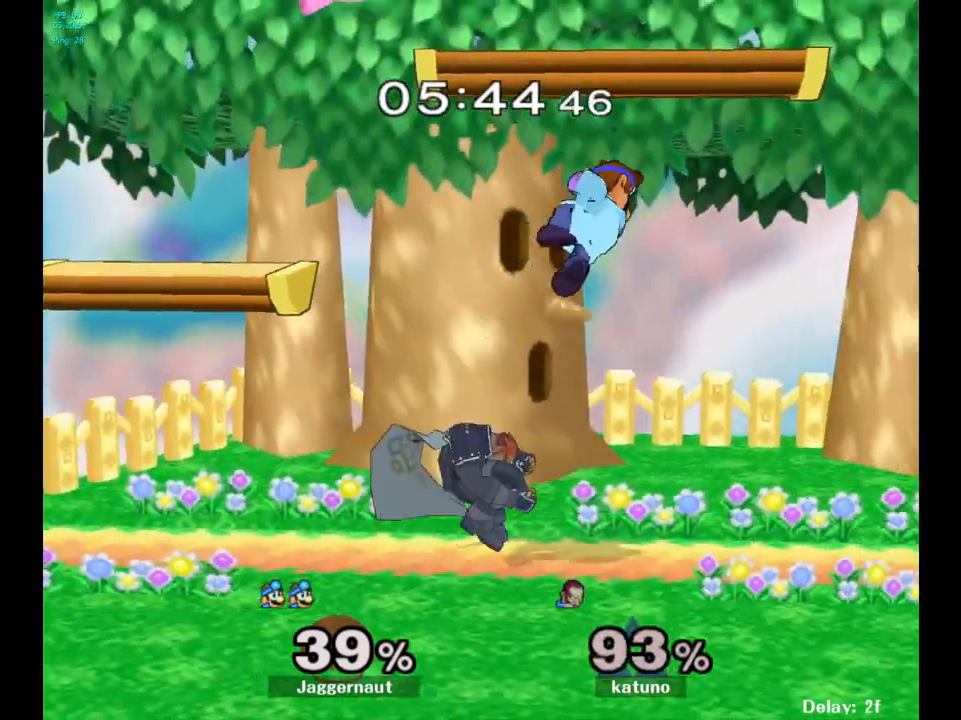
{"buttons": [], "left_stick": "center", "right_stick": "center", "events": [[200, "left_stick", "right"], [467, "left_stick", "center"]]}
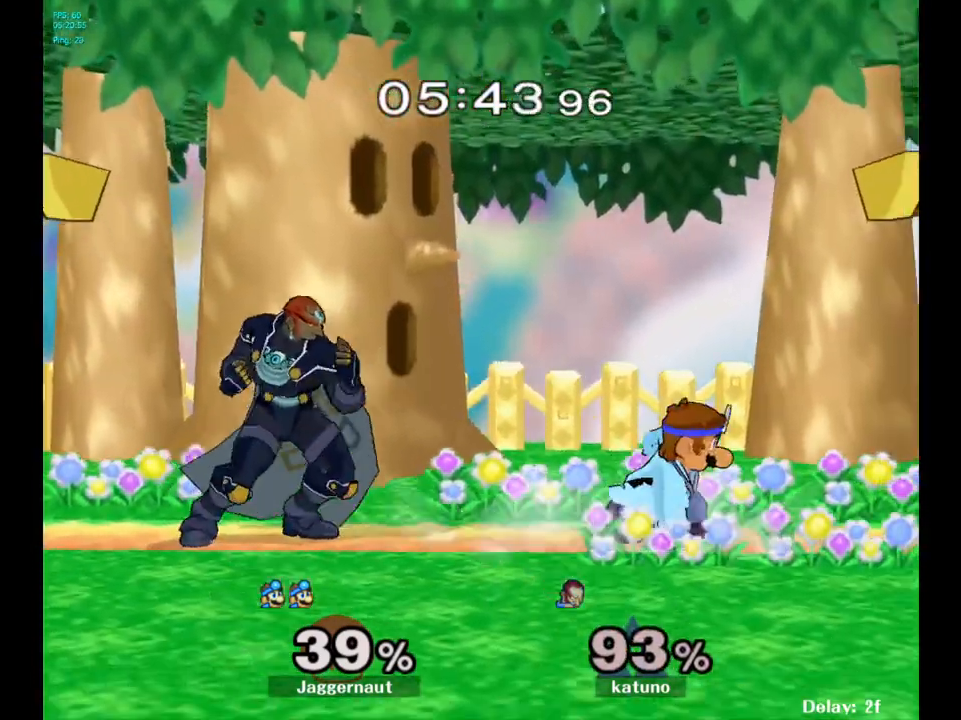
{"buttons": ["Y"], "left_stick": "right", "right_stick": "center", "events": [[50, "left_stick", "right"], [150, "left_stick", "left"], [317, "Y", "down"], [383, "left_stick", "center"], [483, "left_stick", "right"]]}
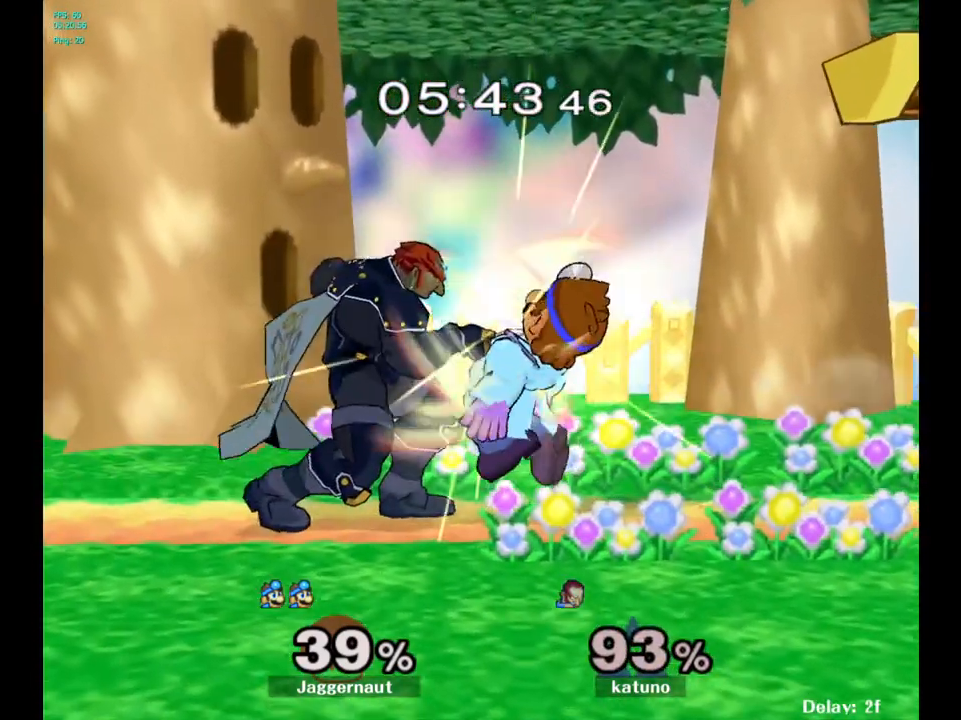
{"buttons": [], "left_stick": "right", "right_stick": "center", "events": [[17, "Y", "up"], [233, "left_stick", "center"], [317, "left_stick", "right"]]}